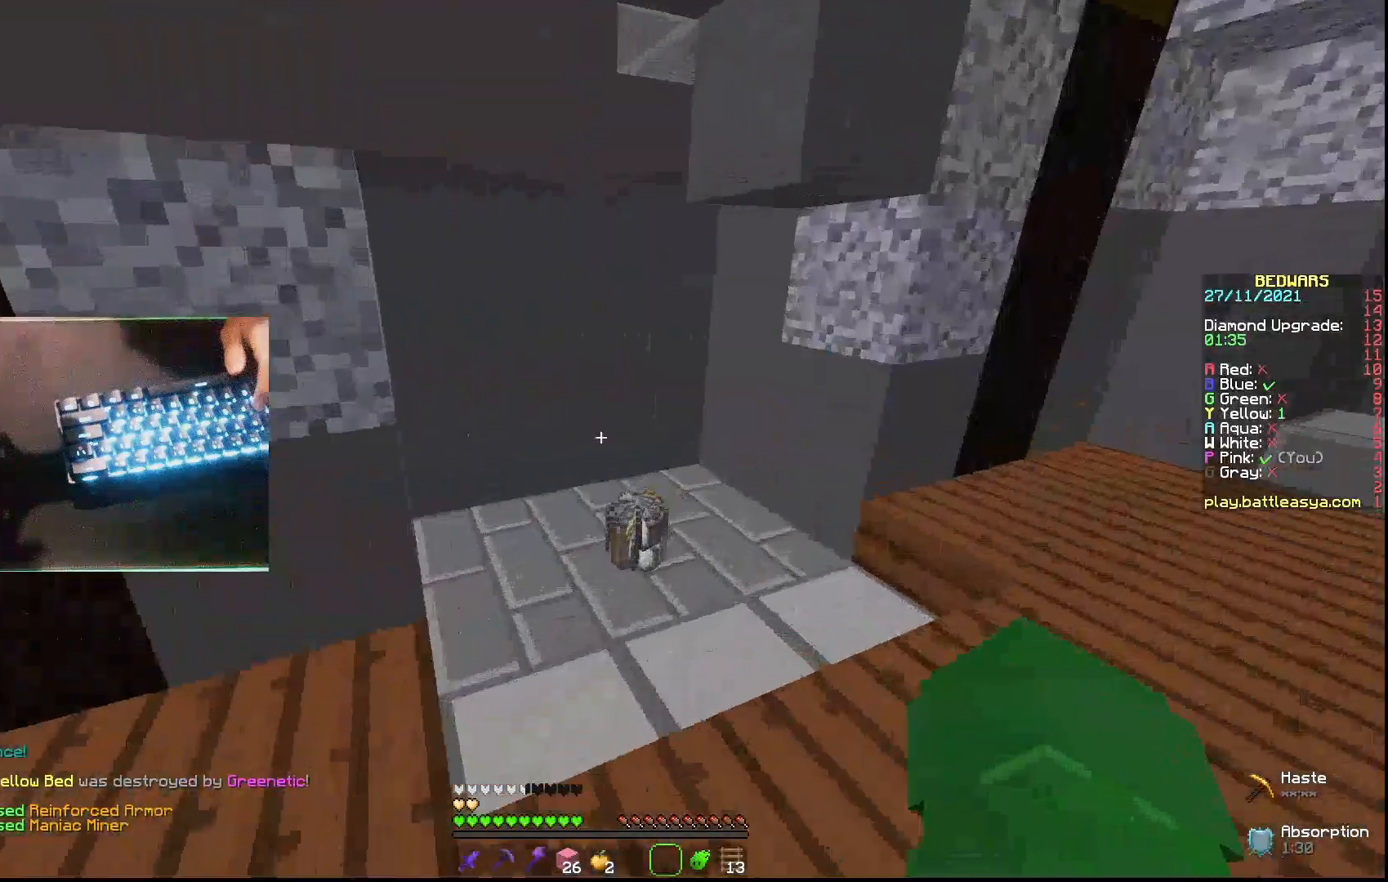
Gameplay with keyboard and mouse; each line is a JSON object with the keys and mouse buttons held at the frame after it. "events" lists presses ("down") and releases ("up") of "a", "d", "s", "w", "mouse_left" and "mouse_right" between this image and that frame as [ms after this image, input, new state], when the widget could be followed in between. "mouse_left", "mouse_right" = the "left", "right" buttons of the "mouse" list. No other keys are recorded. Fast repeated clicks can show as one long hold. Not read: mouse_move.
{"keys": ["d", "w"], "mouse": [], "events": [[33, "d", "up"], [367, "d", "down"]]}
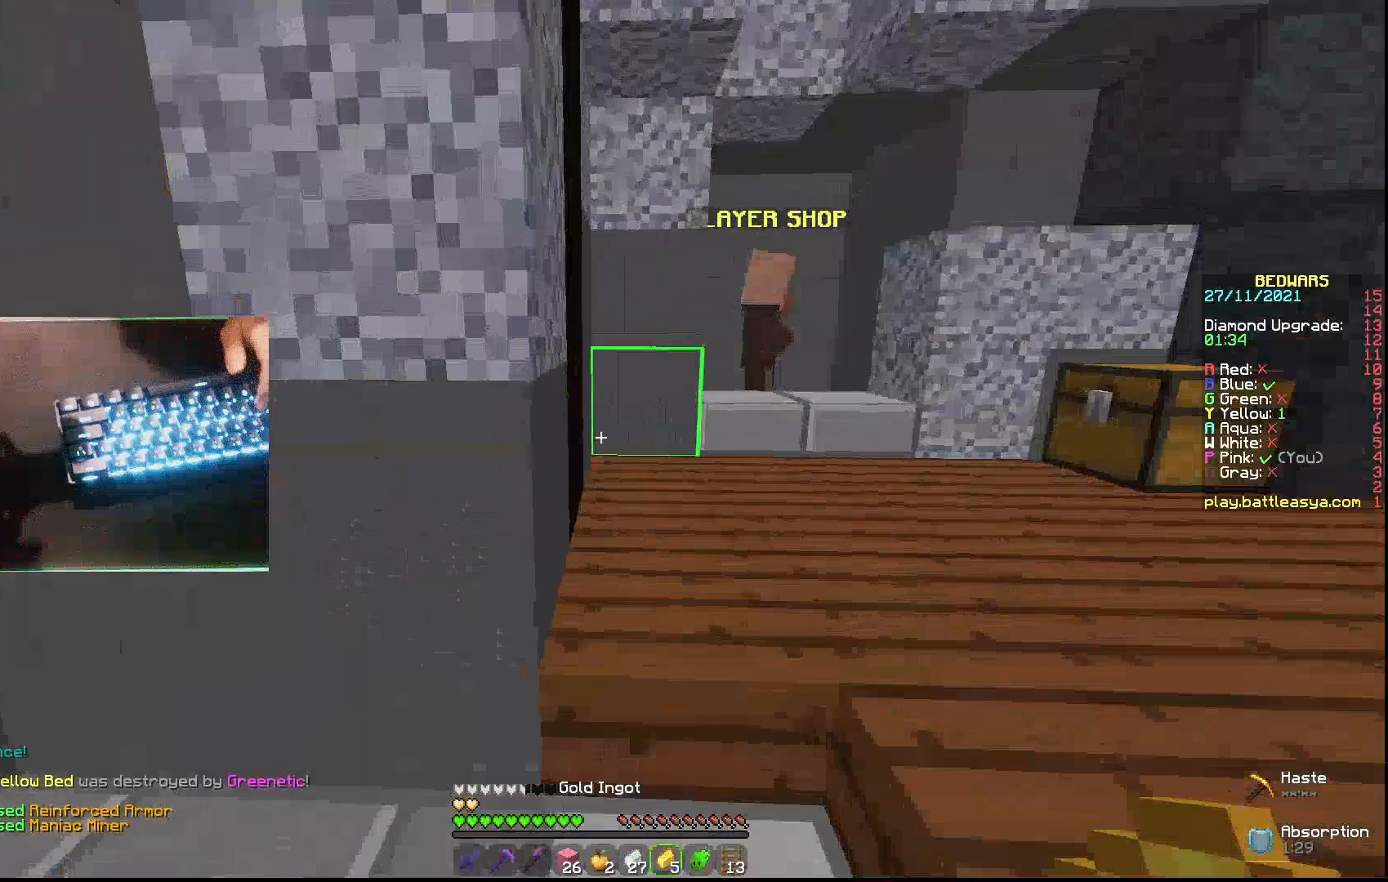
{"keys": ["w"], "mouse": [], "events": [[233, "mouse_left", "down"], [267, "d", "up"], [267, "mouse_left", "up"], [333, "mouse_left", "down"], [467, "mouse_left", "up"]]}
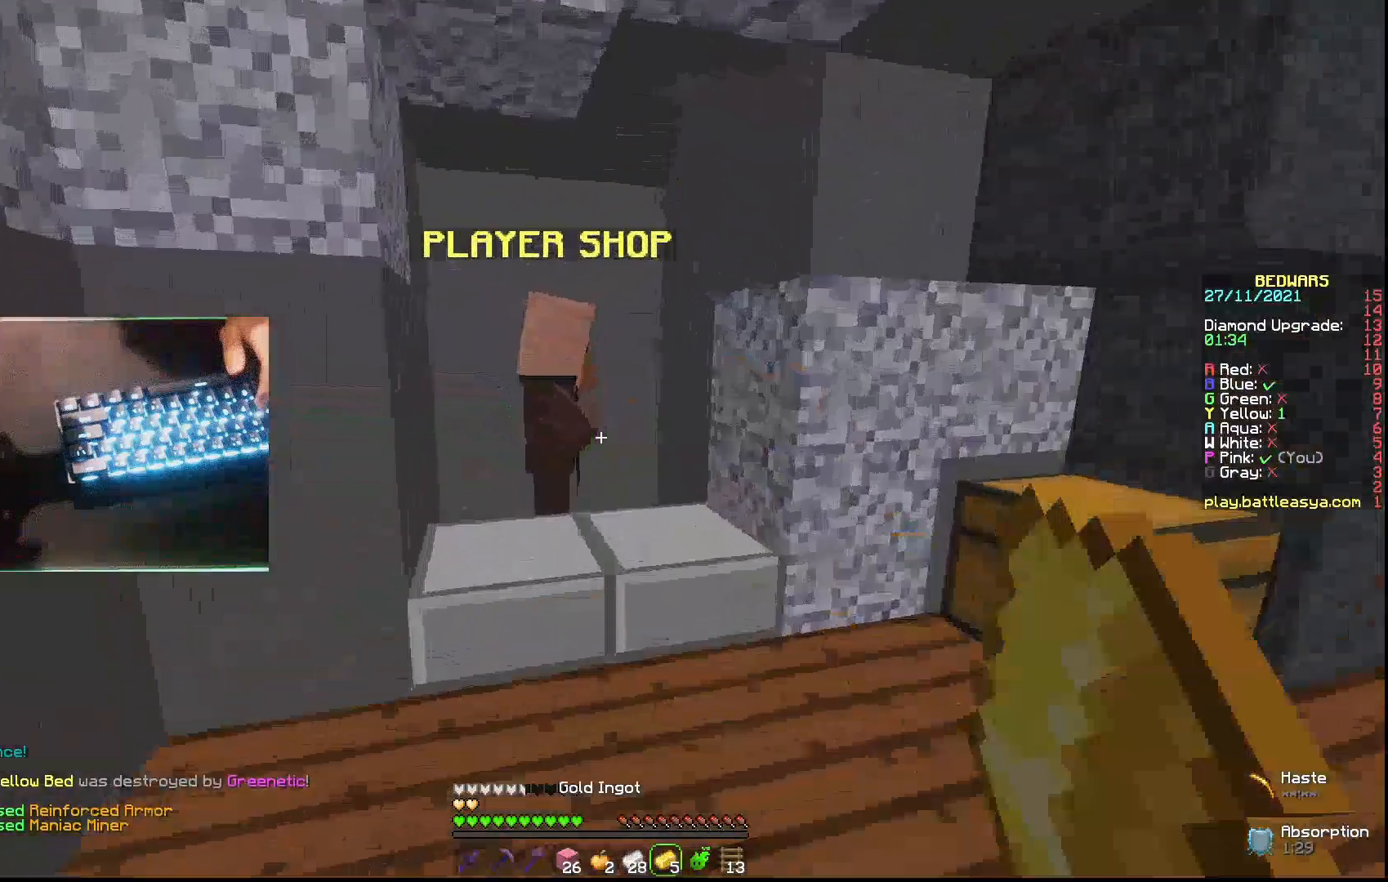
{"keys": [], "mouse": []}
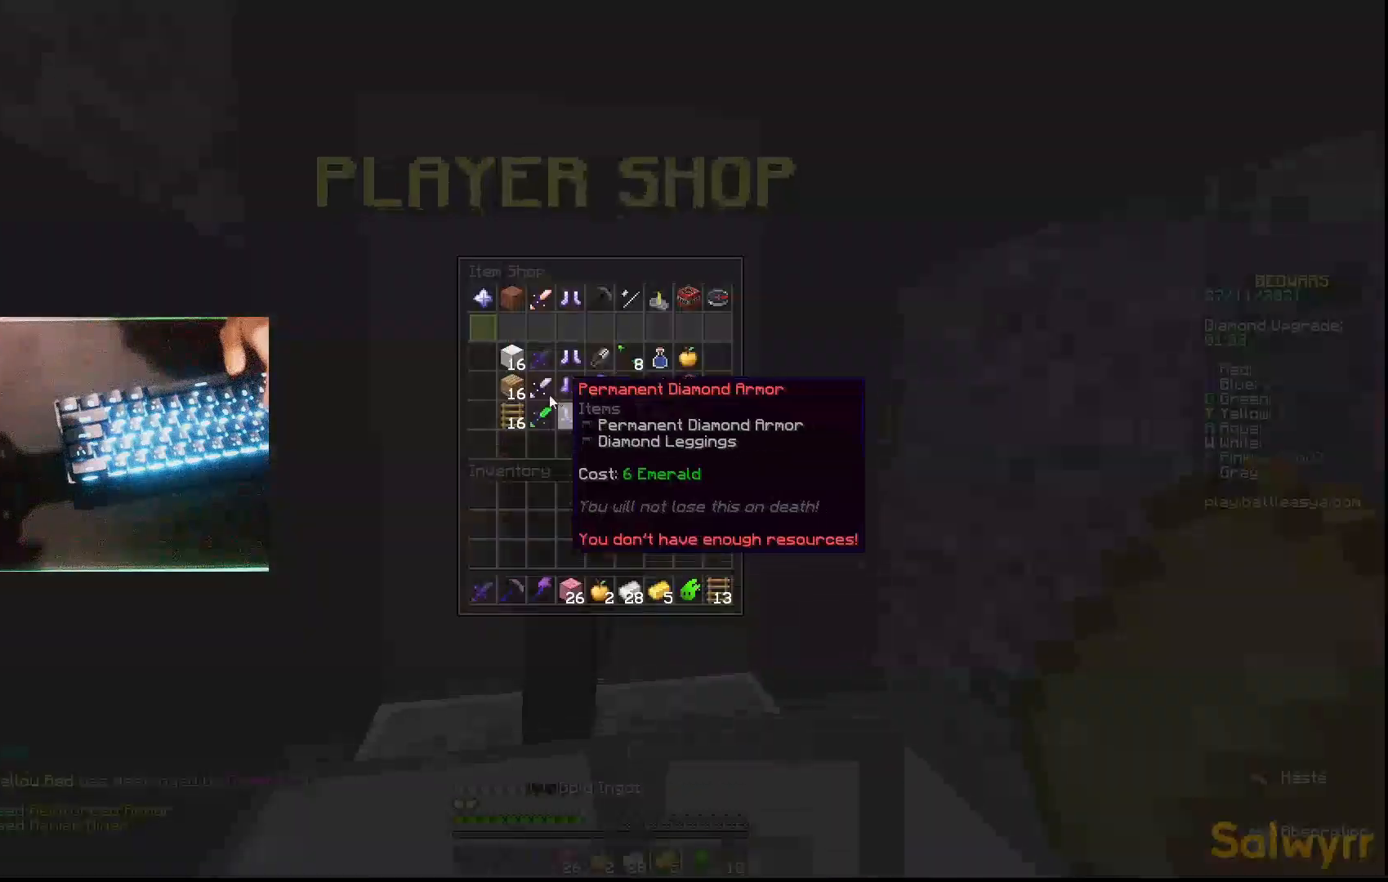
{"keys": [], "mouse": [], "events": []}
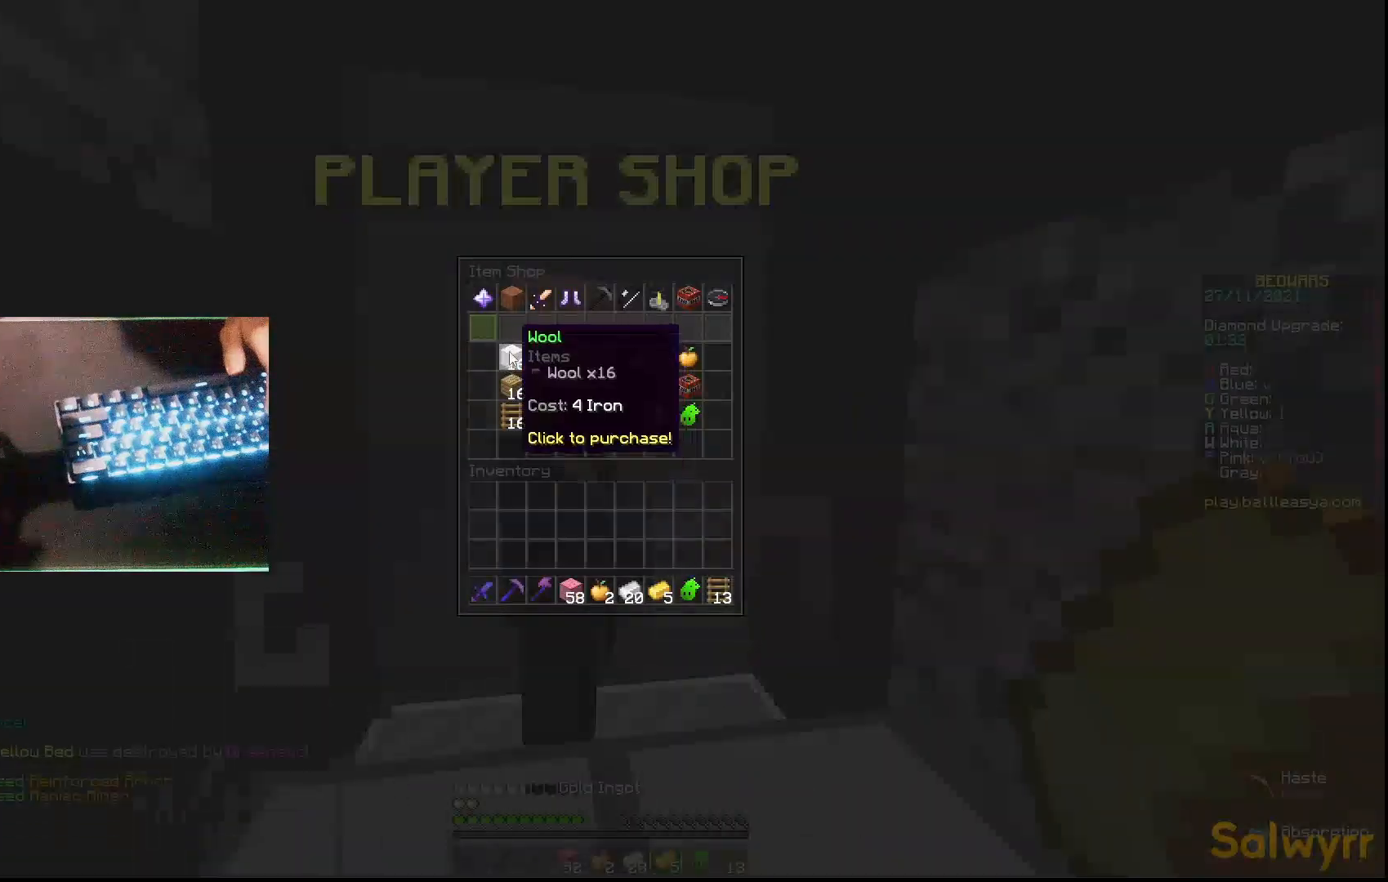
{"keys": ["w"], "mouse": [], "events": [[433, "w", "down"]]}
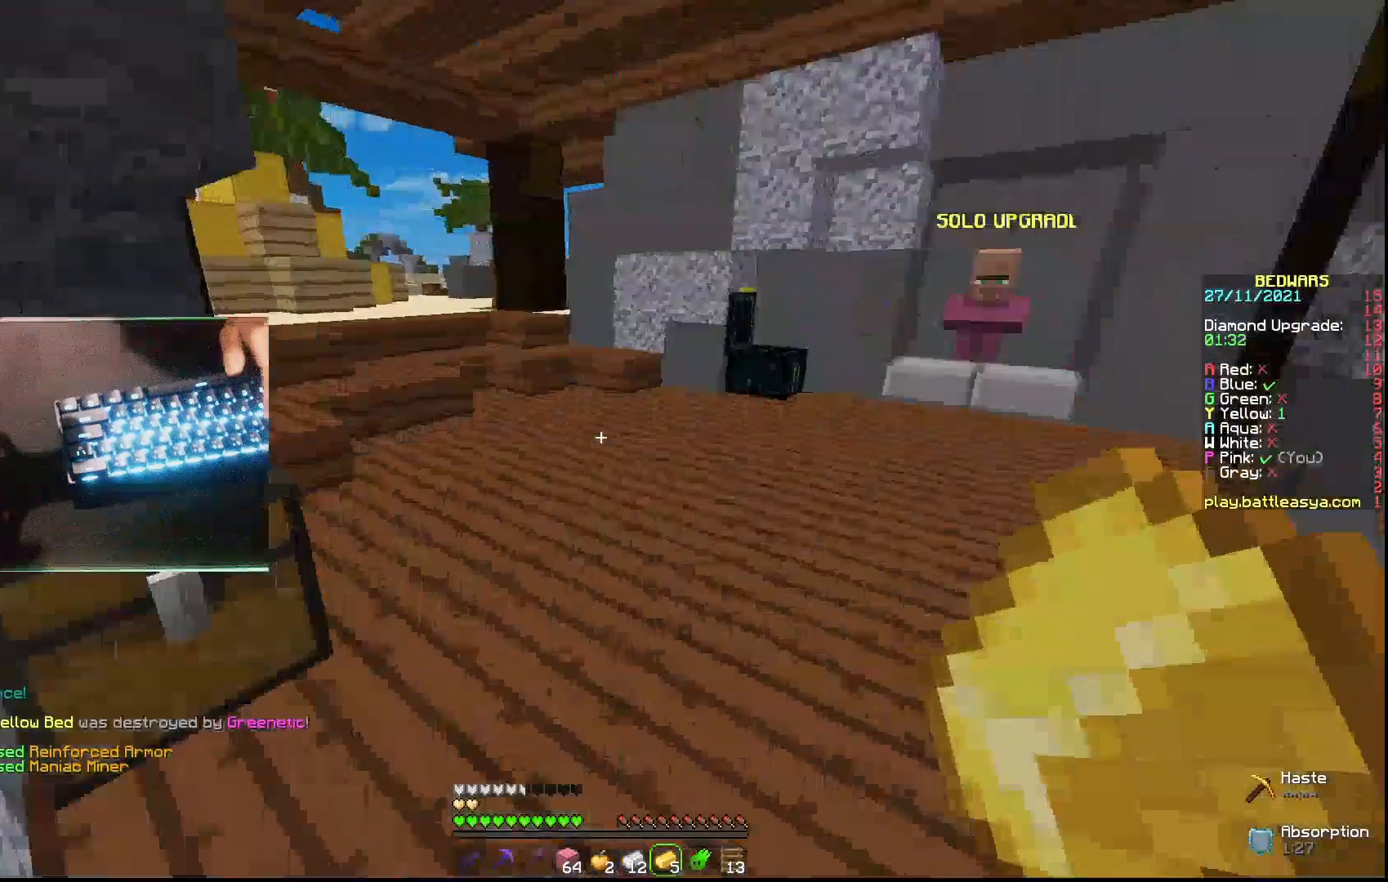
{"keys": ["w"], "mouse": [], "events": [[33, "d", "down"], [200, "d", "up"], [300, "mouse_left", "down"], [367, "mouse_left", "up"], [433, "mouse_left", "down"], [500, "mouse_left", "up"]]}